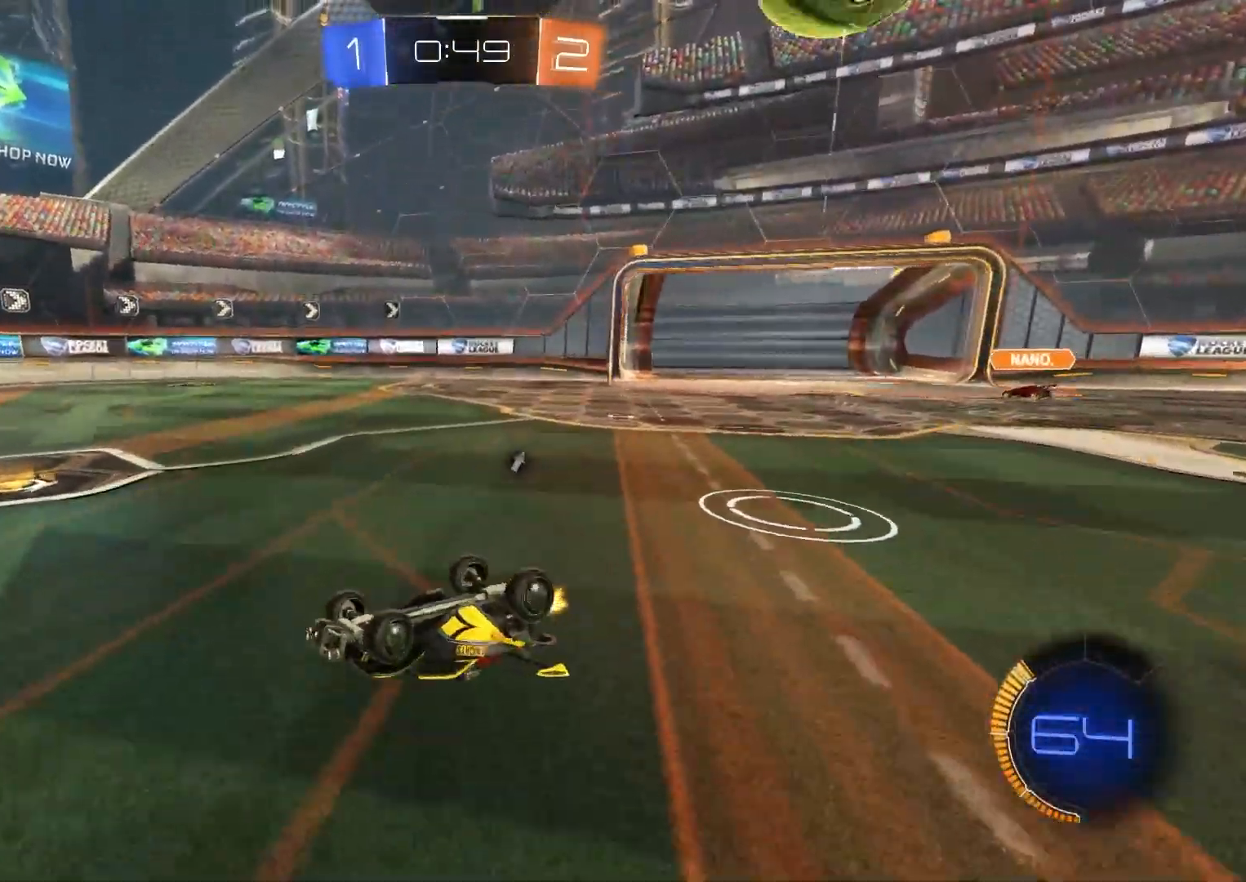
Gameplay with a controller (PlayStation layout); each line is a JSON object with the inputs held at the frame after it. "events" lists button and stick changes between this image and that frame as [ms after this image, input, new state], when the widget could be followed in between.
{"buttons": ["R1", "R2"], "left_stick": "right", "right_stick": "center", "events": [[67, "CROSS", "up"], [67, "TRIANGLE", "down"], [83, "CIRCLE", "down"], [200, "L1", "down"], [200, "TRIANGLE", "up"], [317, "CIRCLE", "up"], [433, "left_stick", "right"], [483, "L1", "up"]]}
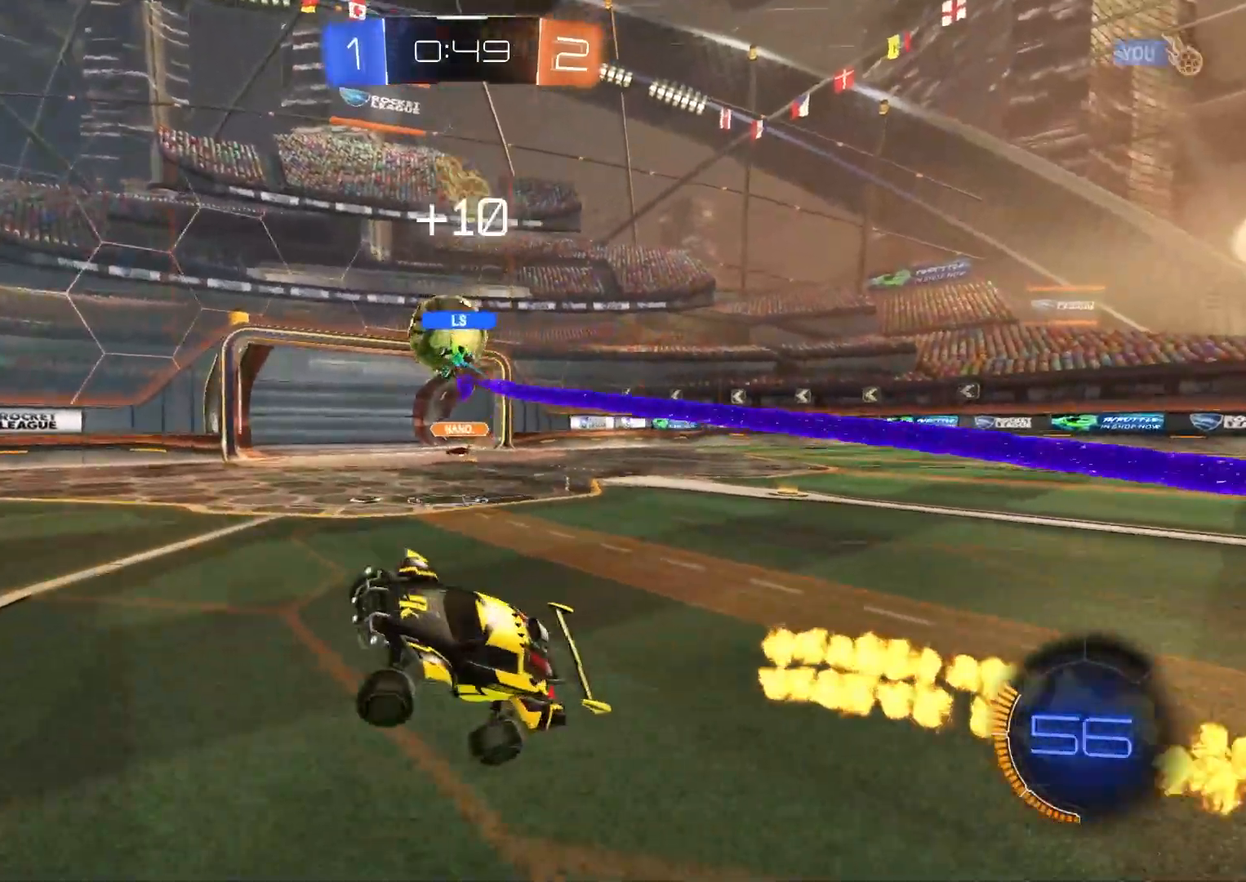
{"buttons": ["R2"], "left_stick": "center", "right_stick": "center", "events": [[83, "R1", "up"], [317, "left_stick", "center"]]}
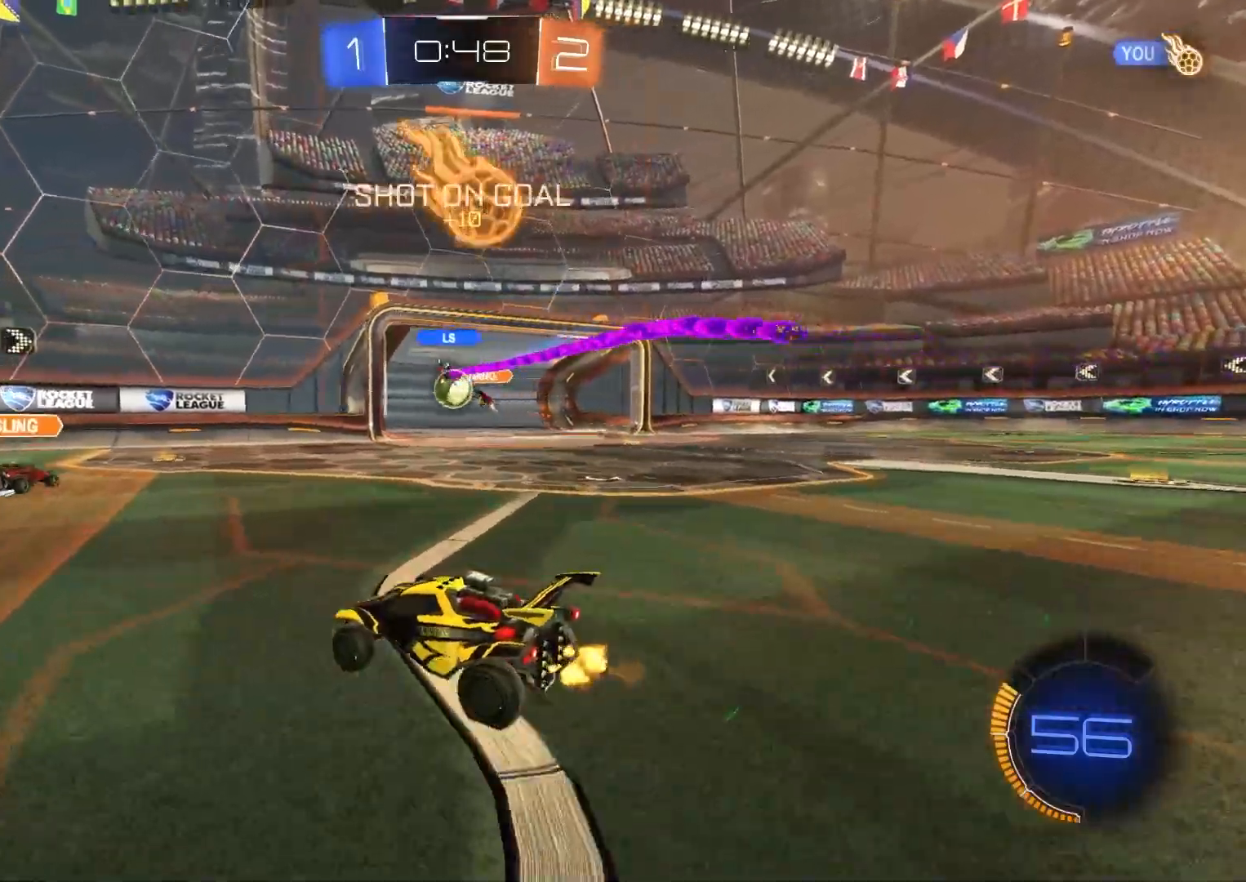
{"buttons": ["R2"], "left_stick": "down-right", "right_stick": "center", "events": [[117, "left_stick", "left"], [267, "left_stick", "center"], [483, "left_stick", "down-right"]]}
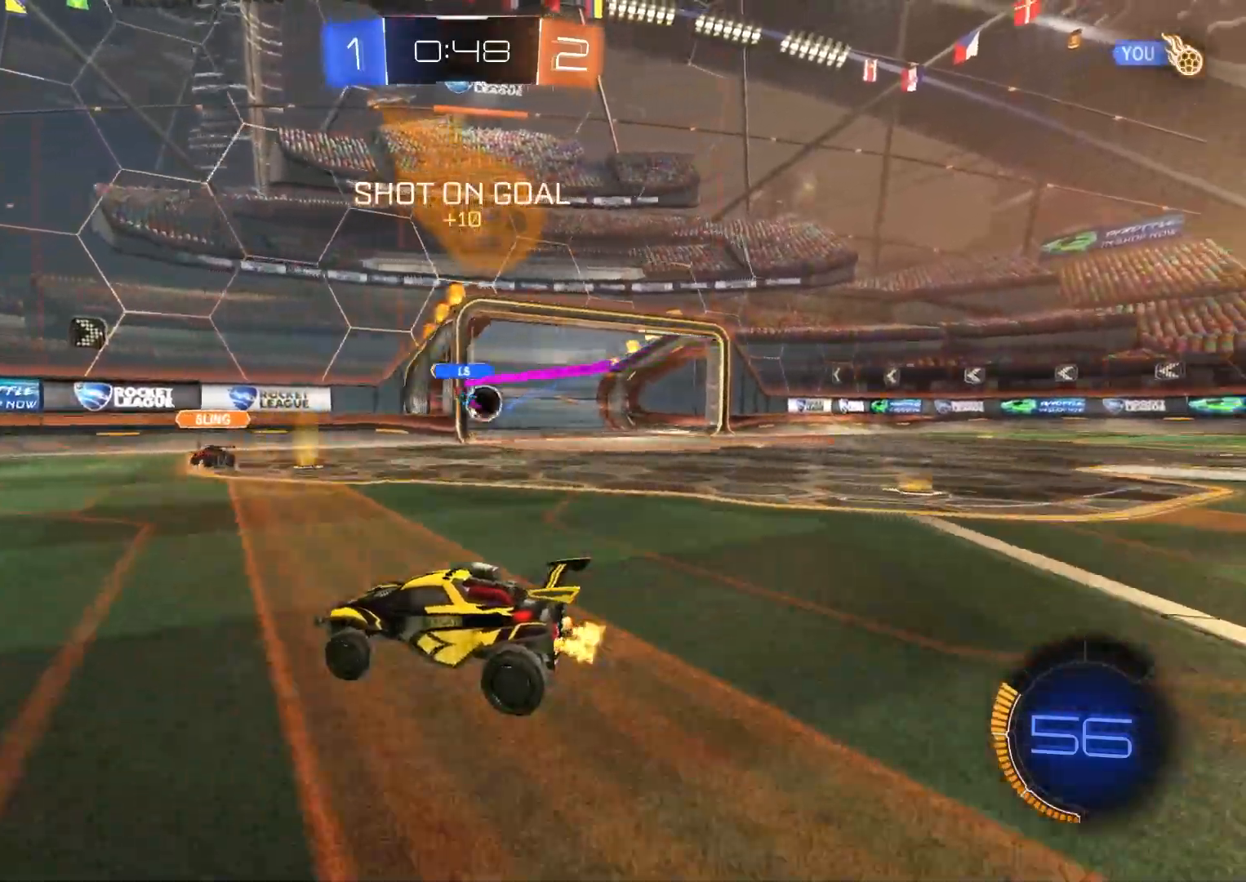
{"buttons": ["R2"], "left_stick": "center", "right_stick": "center", "events": [[67, "L1", "down"], [183, "L1", "up"], [400, "left_stick", "center"]]}
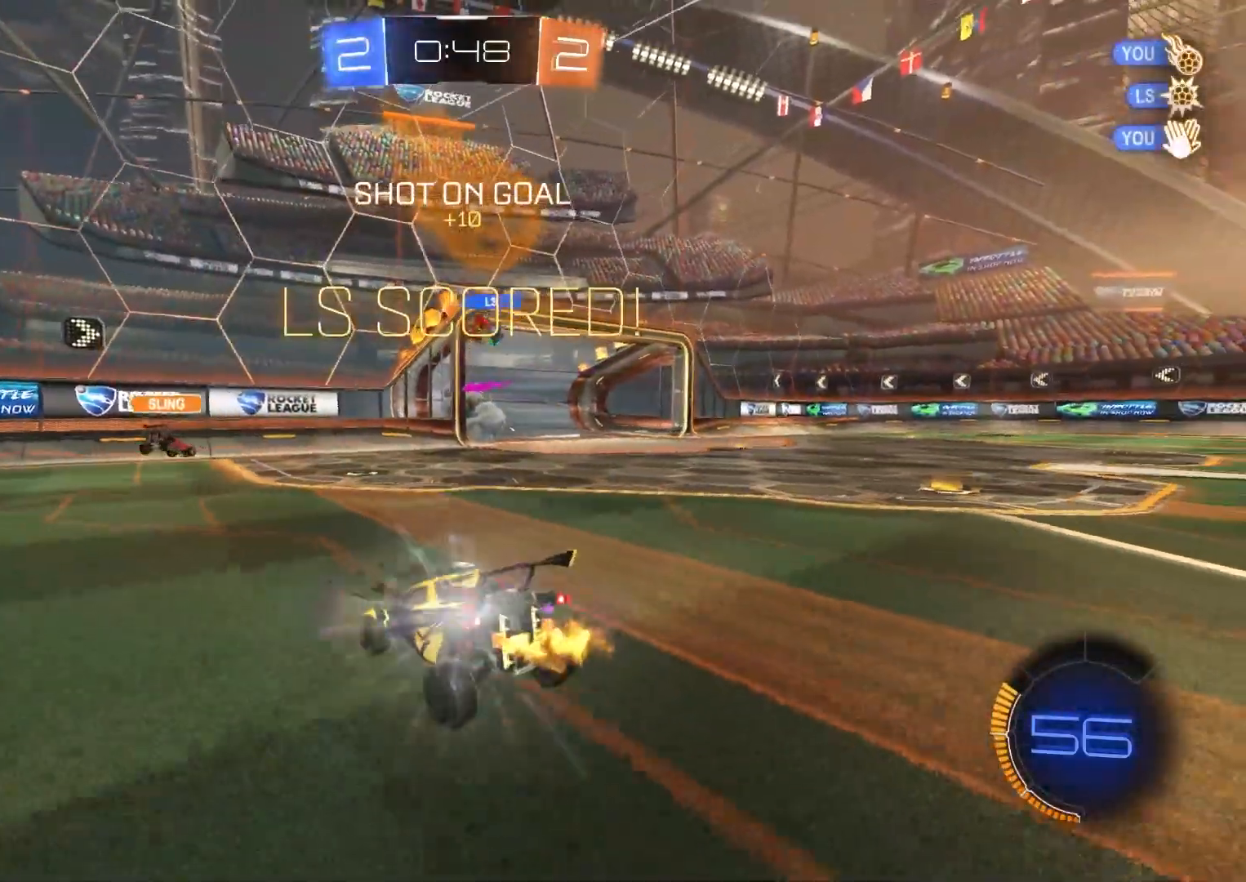
{"buttons": ["R2"], "left_stick": "down", "right_stick": "center", "events": [[50, "R2", "up"], [67, "left_stick", "down"], [183, "CROSS", "down"], [267, "R2", "down"], [483, "CROSS", "up"]]}
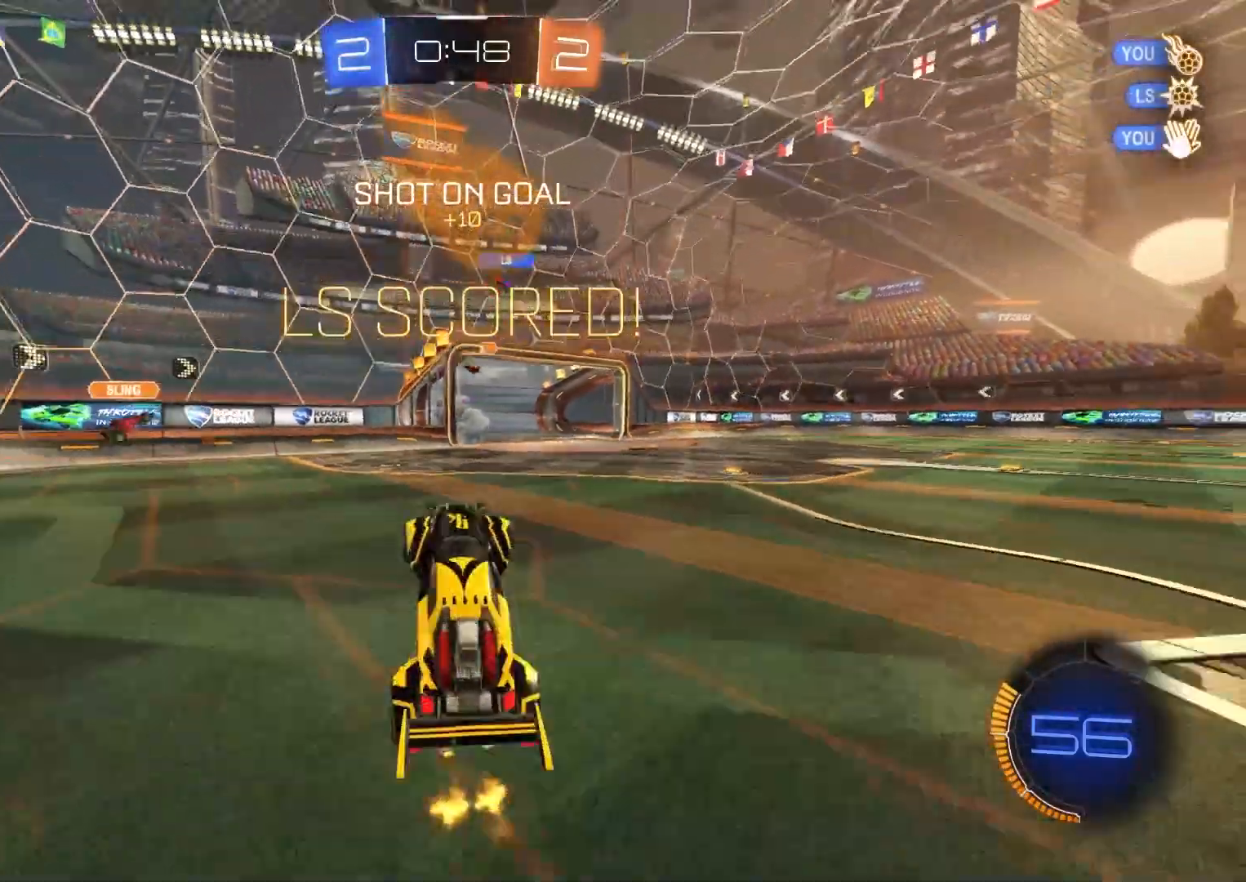
{"buttons": ["R1", "R2"], "left_stick": "up", "right_stick": "center", "events": [[83, "CIRCLE", "down"], [83, "TRIANGLE", "down"], [83, "left_stick", "up"], [100, "R1", "down"], [200, "TRIANGLE", "up"], [417, "CIRCLE", "up"]]}
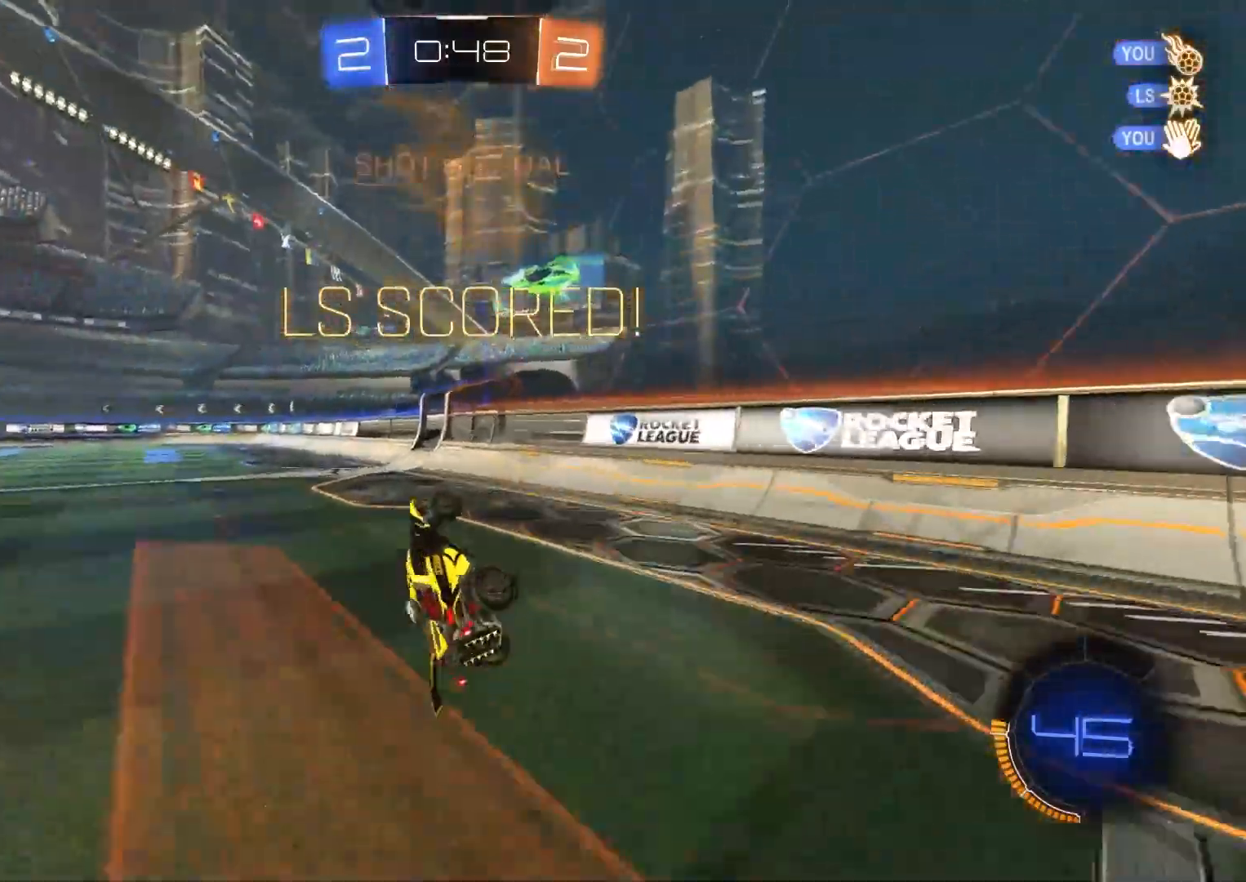
{"buttons": ["R2"], "left_stick": "center", "right_stick": "center", "events": [[150, "R3", "down"], [167, "L1", "down"], [267, "R3", "up"], [283, "R1", "up"], [417, "L1", "up"], [417, "left_stick", "center"]]}
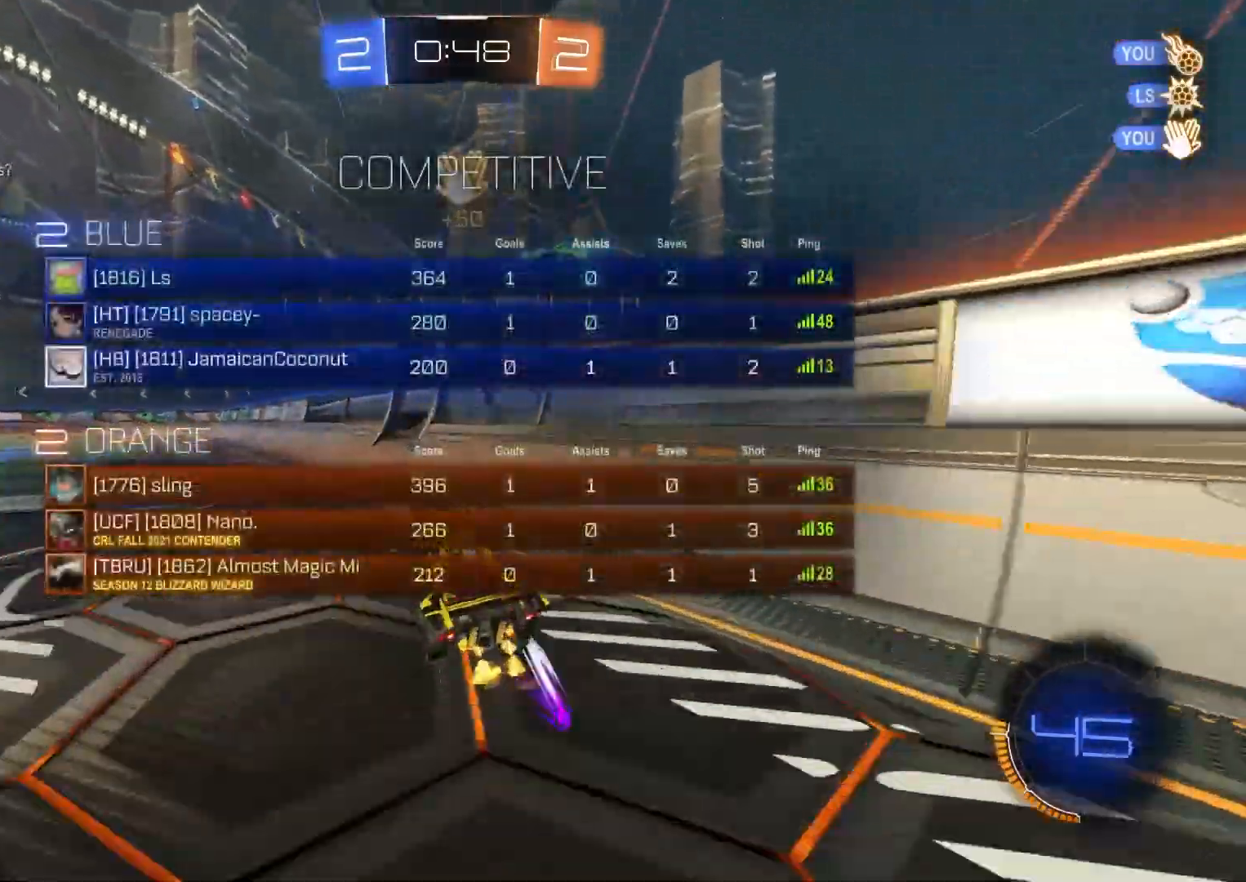
{"buttons": ["R2"], "left_stick": "left", "right_stick": "center", "events": [[183, "CIRCLE", "down"], [383, "left_stick", "left"], [483, "CIRCLE", "up"]]}
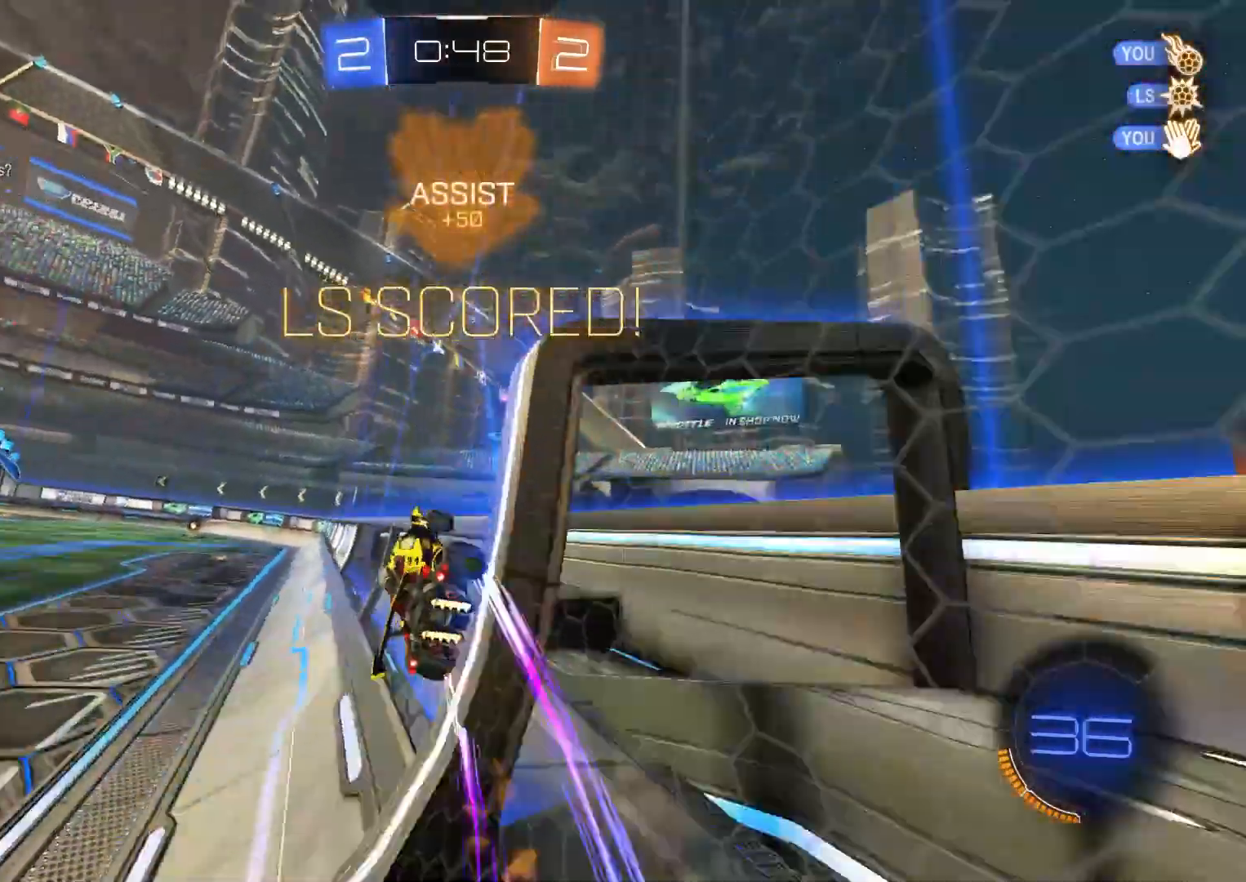
{"buttons": ["CROSS"], "left_stick": "up-right", "right_stick": "center", "events": [[50, "R2", "up"], [100, "CROSS", "down"], [150, "left_stick", "up-right"], [183, "CROSS", "up"], [267, "CROSS", "down"], [300, "CROSS", "up"], [500, "CROSS", "down"]]}
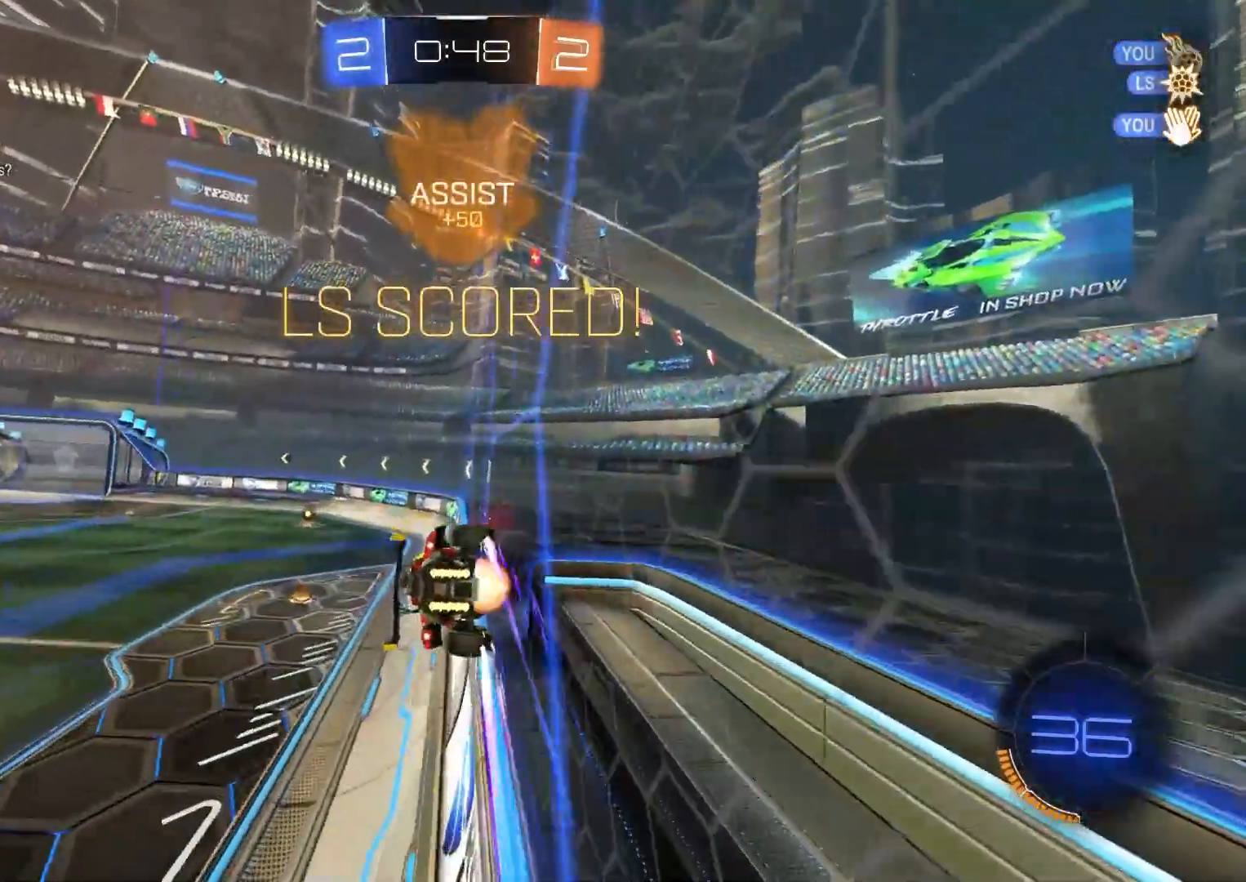
{"buttons": [], "left_stick": "up-right", "right_stick": "center", "events": [[67, "CROSS", "up"], [133, "CROSS", "down"], [200, "CROSS", "up"], [267, "CROSS", "down"], [333, "CROSS", "up"], [400, "CROSS", "down"], [483, "CROSS", "up"]]}
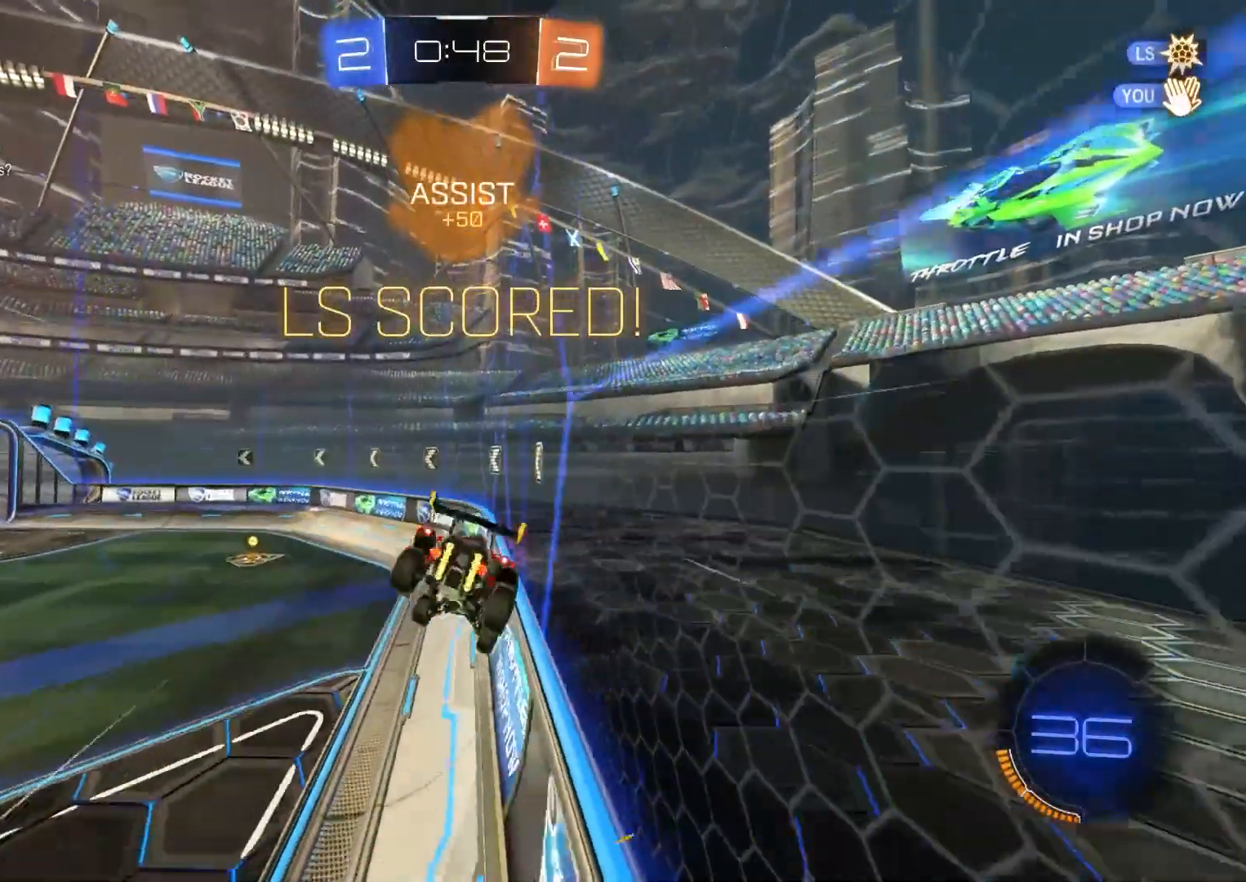
{"buttons": ["R1"], "left_stick": "up-right", "right_stick": "center", "events": [[50, "CROSS", "down"], [133, "R1", "down"], [183, "CROSS", "up"], [317, "CROSS", "down"], [450, "CROSS", "up"]]}
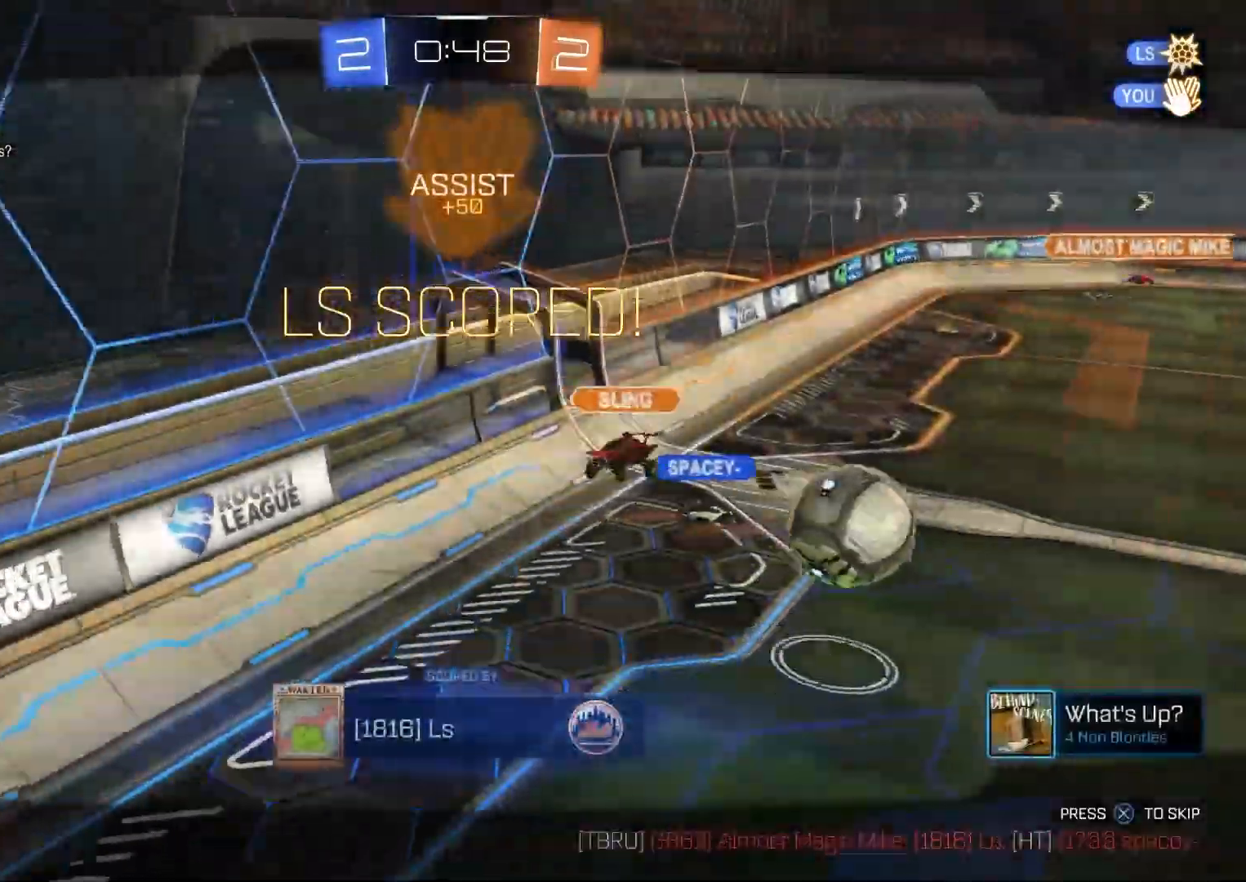
{"buttons": [], "left_stick": "center", "right_stick": "center", "events": [[17, "CROSS", "down"], [33, "left_stick", "center"], [133, "R1", "up"], [167, "CROSS", "up"]]}
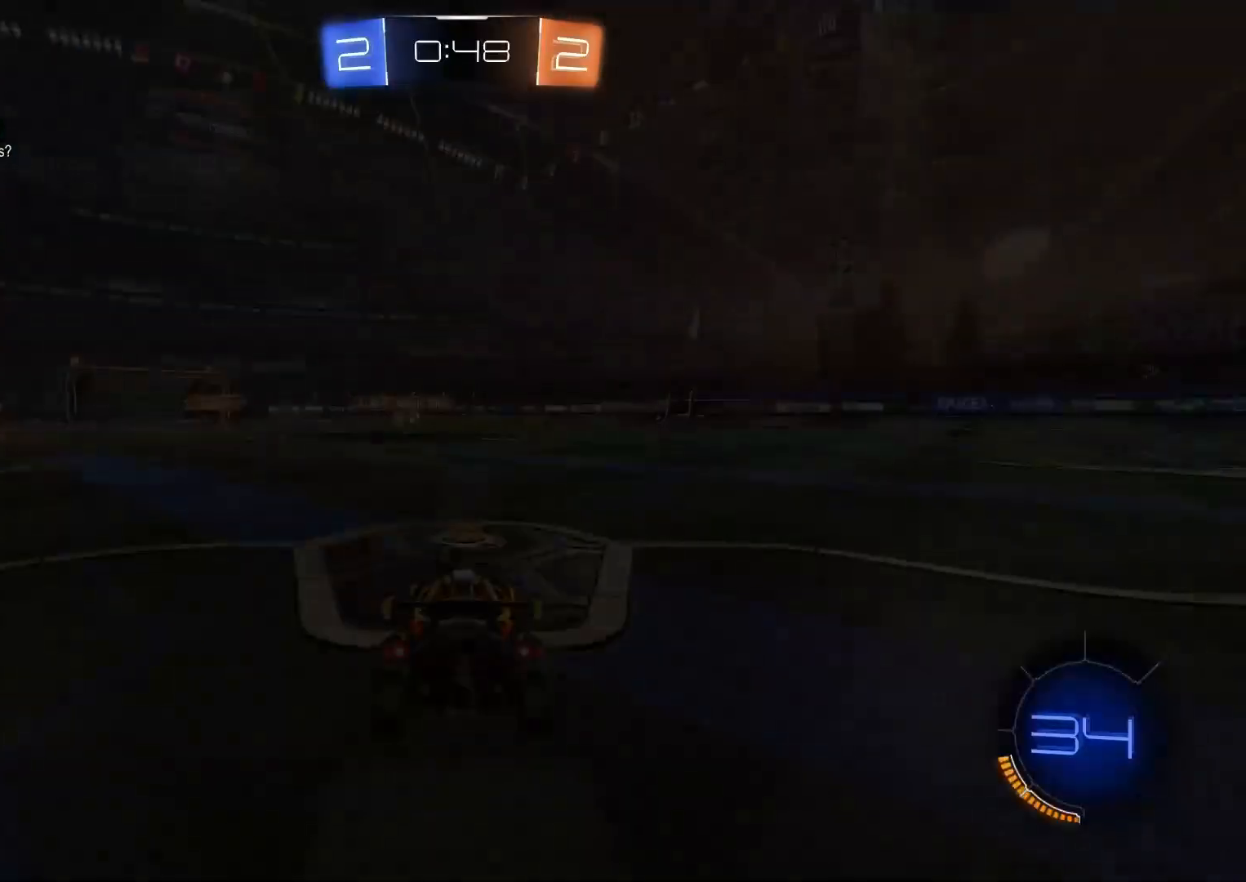
{"buttons": [], "left_stick": "center", "right_stick": "center", "events": [[383, "TRIANGLE", "down"], [483, "TRIANGLE", "up"]]}
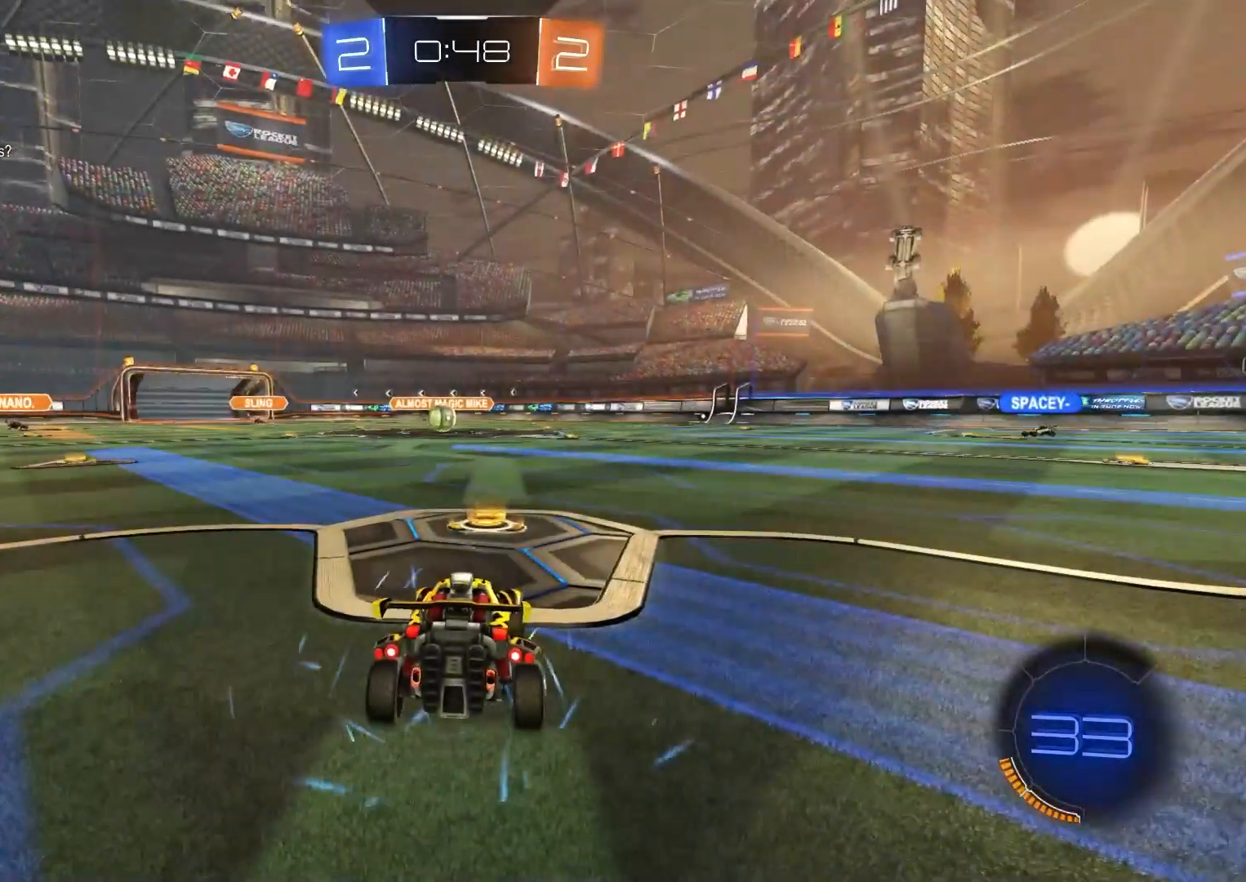
{"buttons": ["CIRCLE", "R2"], "left_stick": "center", "right_stick": "center", "events": [[433, "R2", "down"], [467, "CIRCLE", "down"]]}
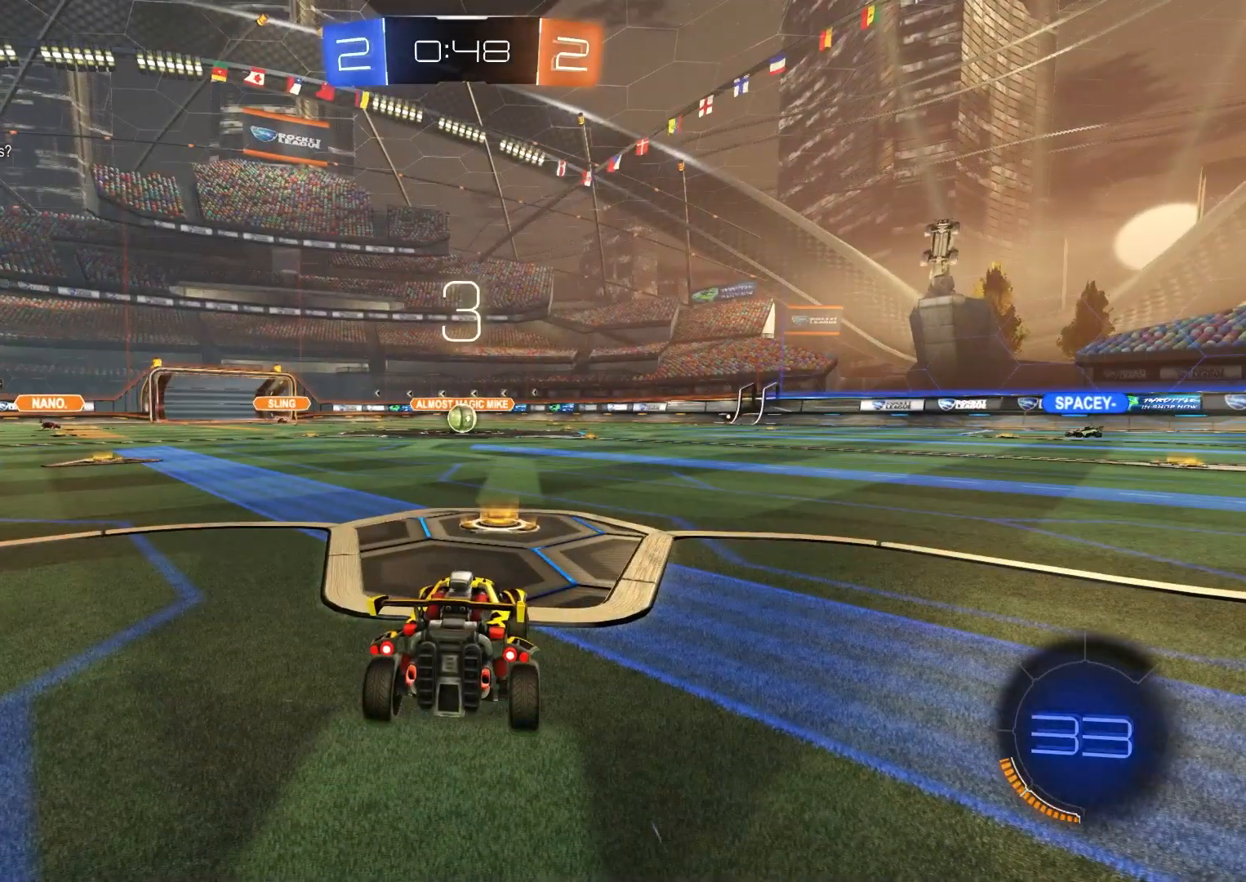
{"buttons": ["CIRCLE", "R2"], "left_stick": "center", "right_stick": "center", "events": []}
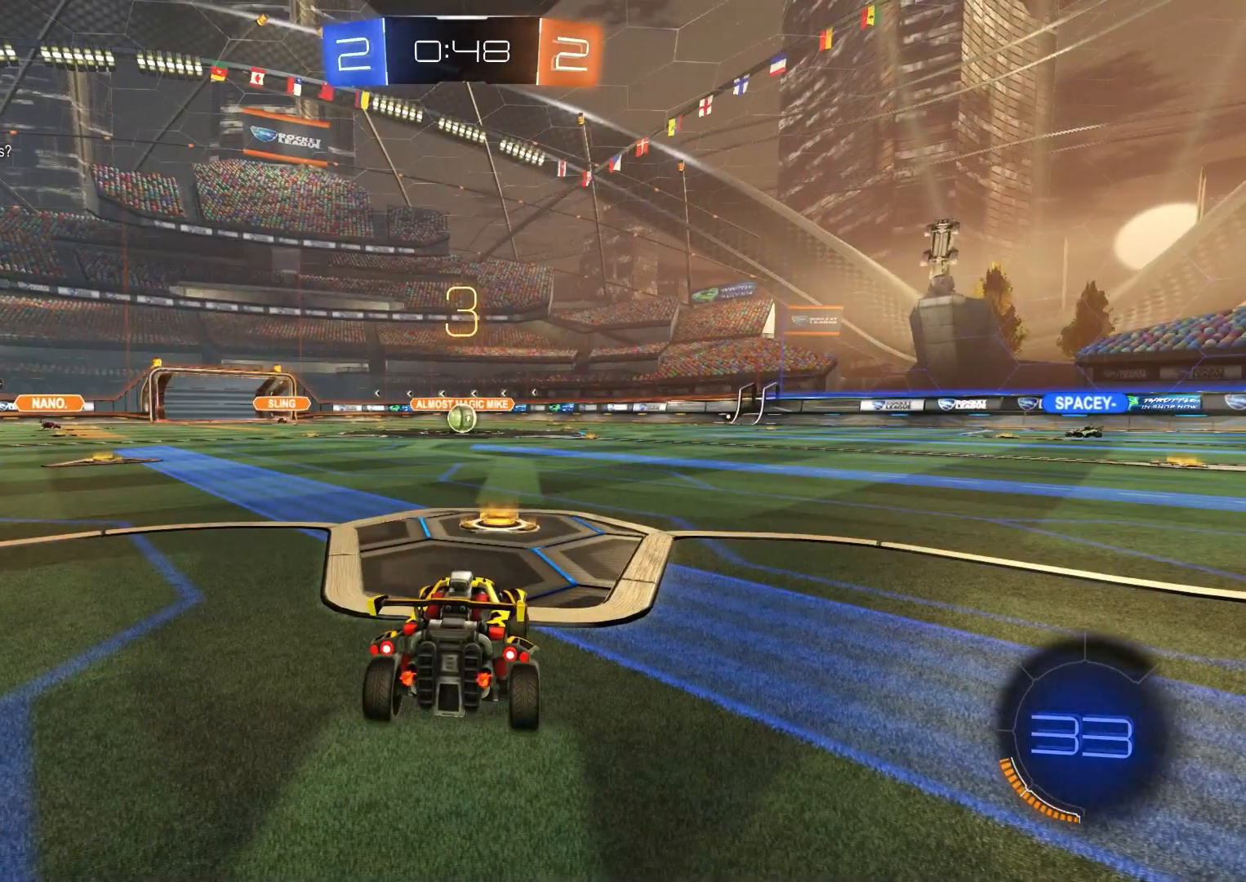
{"buttons": ["CIRCLE", "R2"], "left_stick": "center", "right_stick": "center", "events": []}
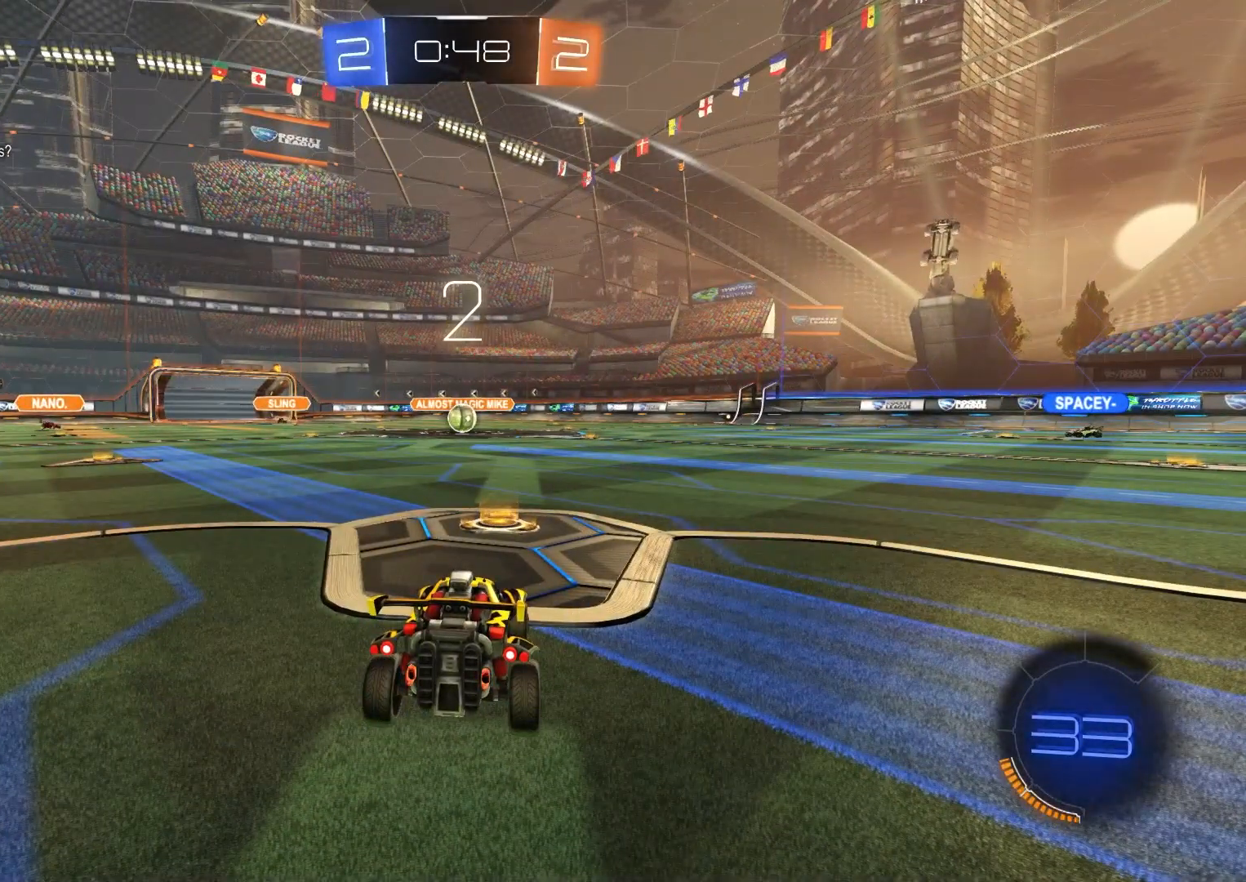
{"buttons": ["CIRCLE", "R2"], "left_stick": "center", "right_stick": "center", "events": []}
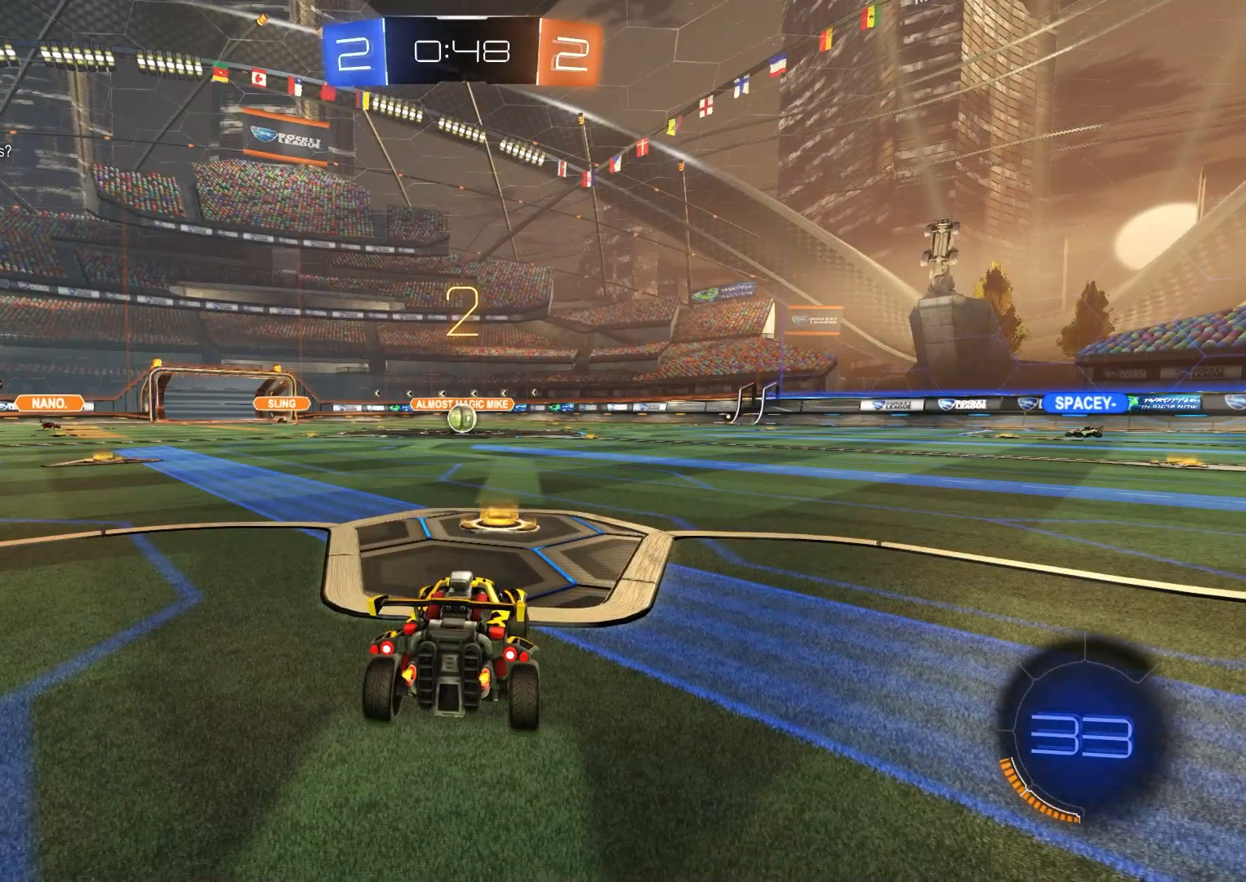
{"buttons": ["CIRCLE", "R2"], "left_stick": "center", "right_stick": "center", "events": []}
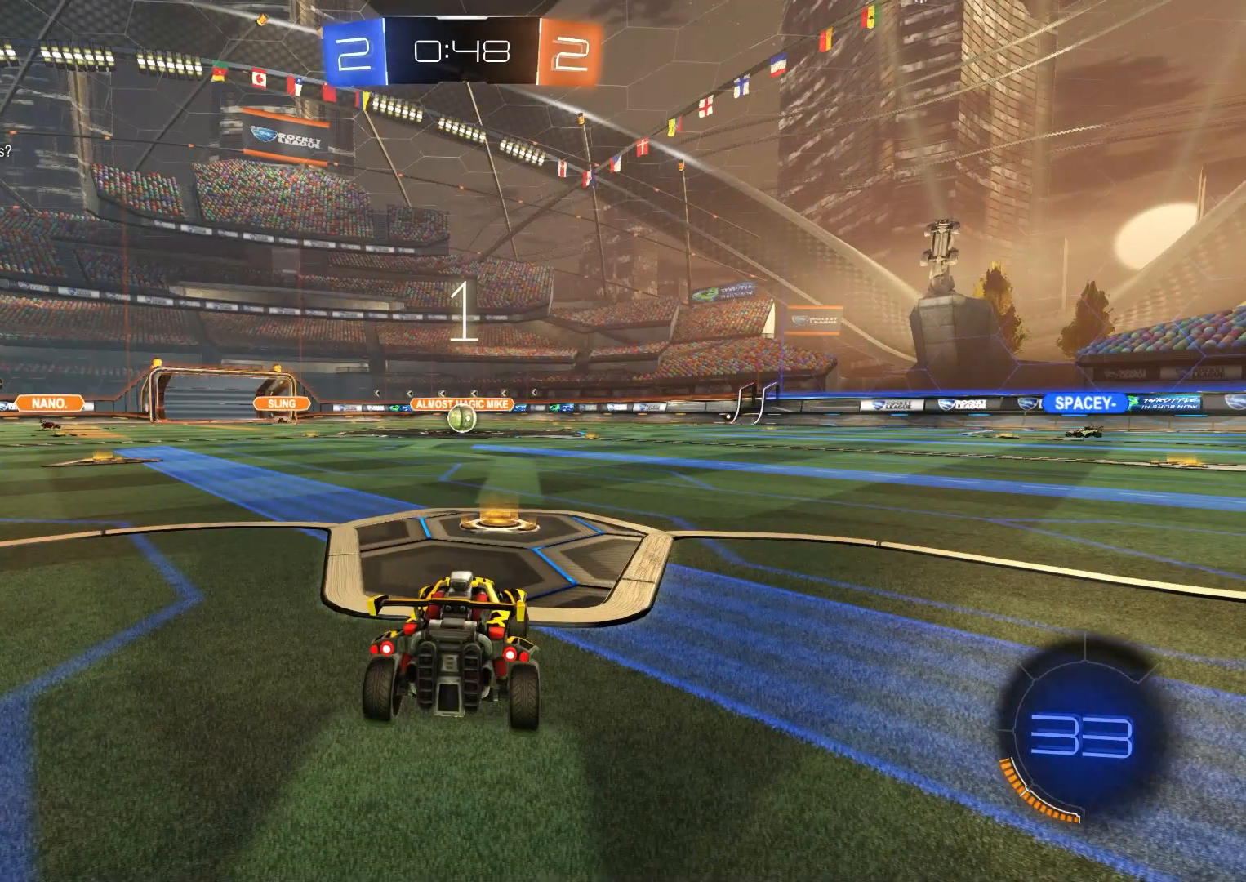
{"buttons": ["CIRCLE", "R2"], "left_stick": "center", "right_stick": "center", "events": []}
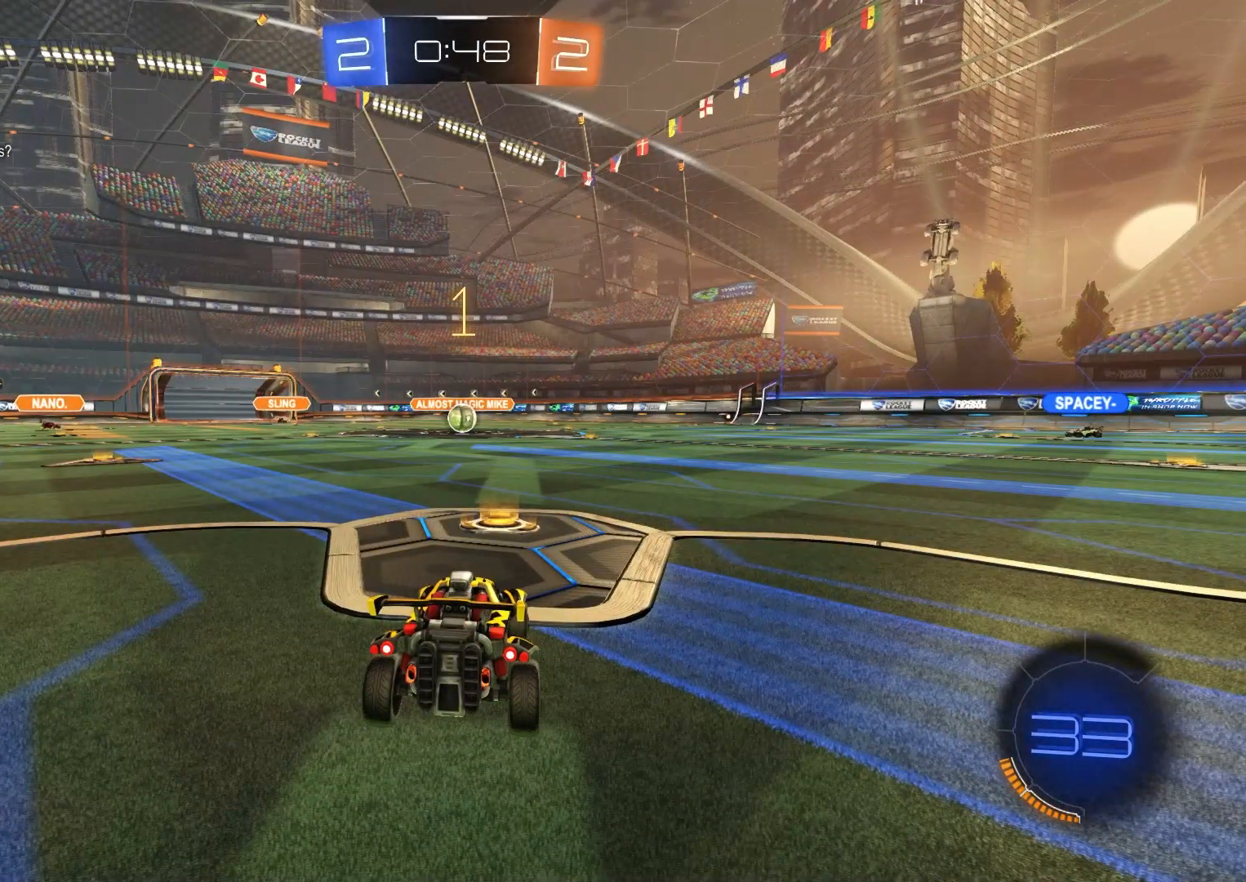
{"buttons": ["CIRCLE", "R2"], "left_stick": "center", "right_stick": "center", "events": []}
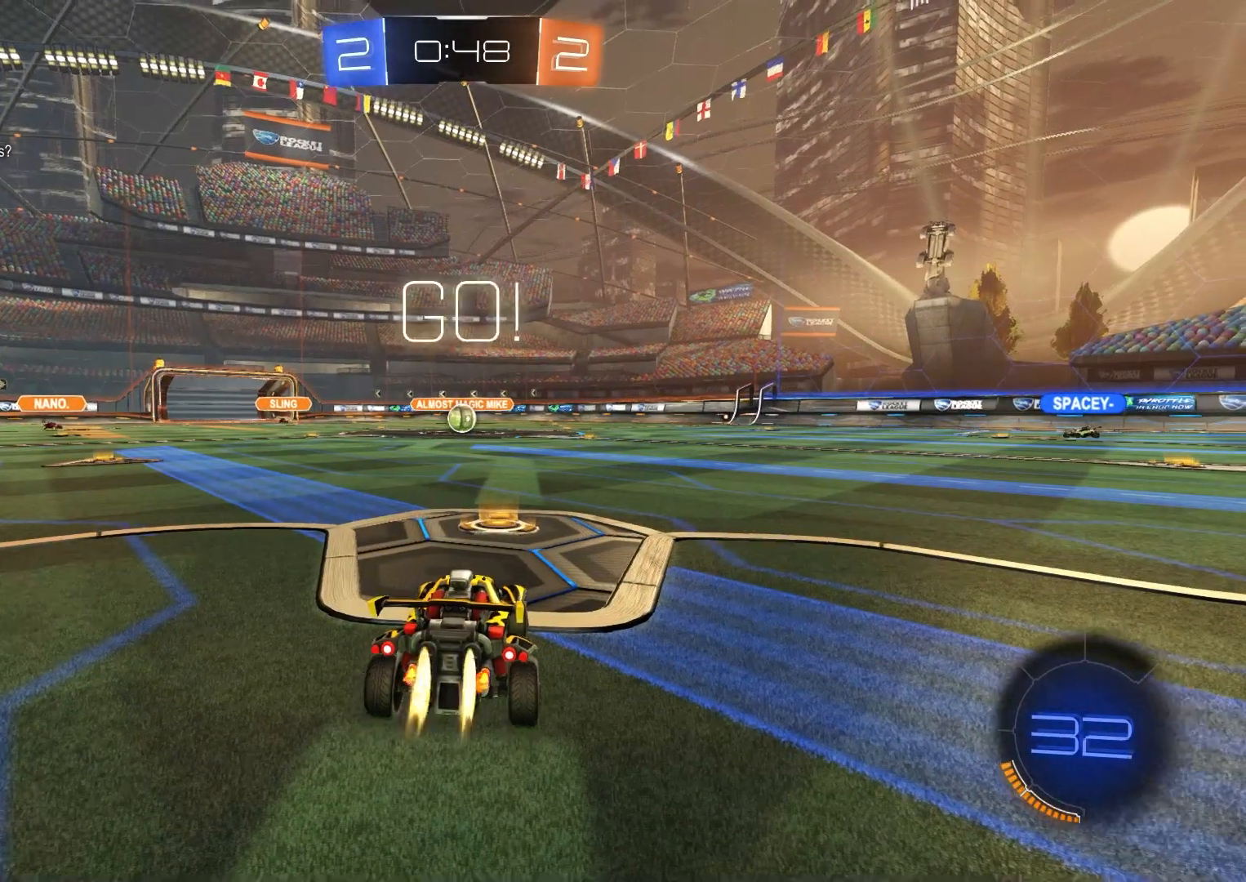
{"buttons": ["CROSS", "CIRCLE", "L1", "R2", "L3"], "left_stick": "down", "right_stick": "center", "events": [[300, "left_stick", "up-right"], [317, "CROSS", "down"], [333, "L1", "down"], [350, "CROSS", "up"], [417, "CROSS", "down"], [417, "L3", "down"], [483, "left_stick", "down"]]}
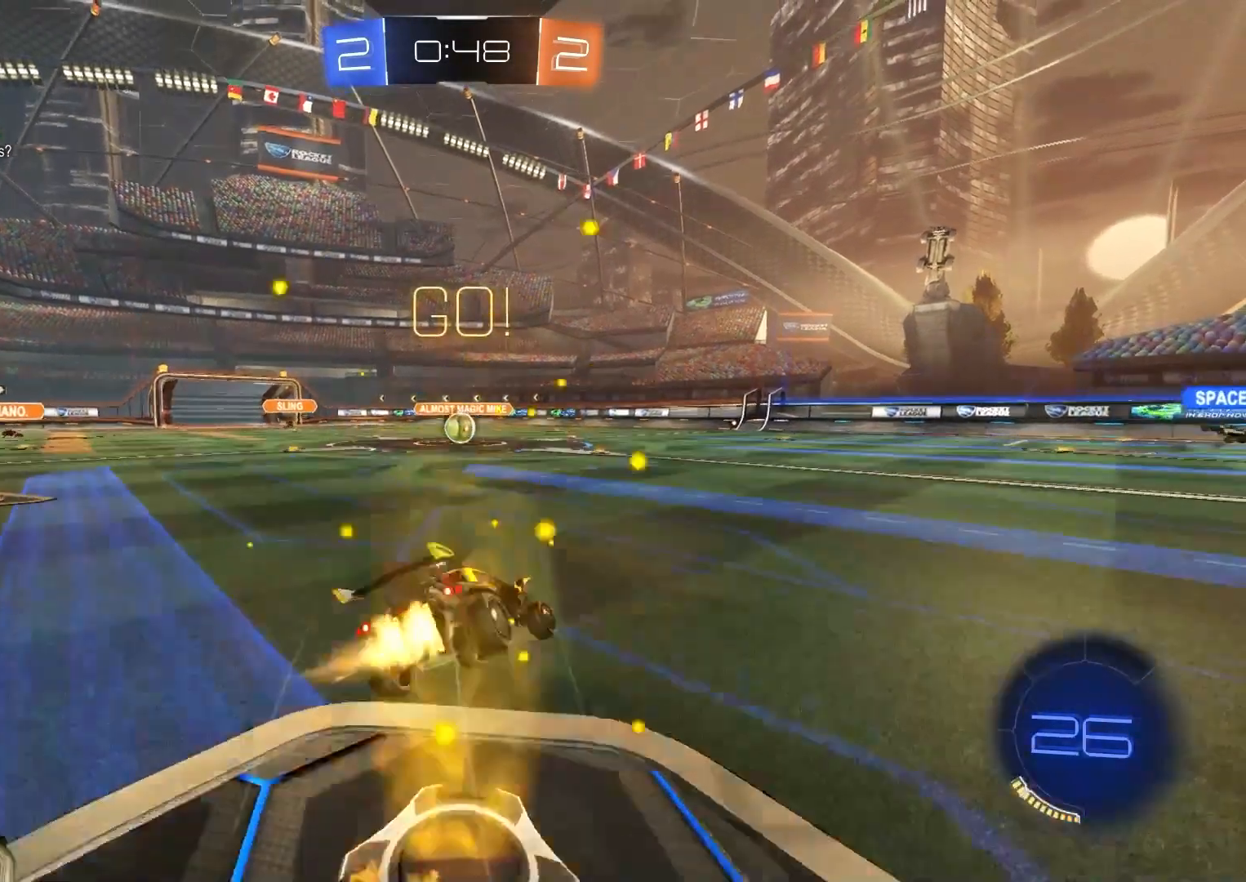
{"buttons": ["CIRCLE", "L1", "R2", "L3"], "left_stick": "down", "right_stick": "center", "events": [[33, "CROSS", "up"], [150, "L3", "up"], [417, "TRIANGLE", "down"], [467, "TRIANGLE", "up"], [483, "L3", "down"]]}
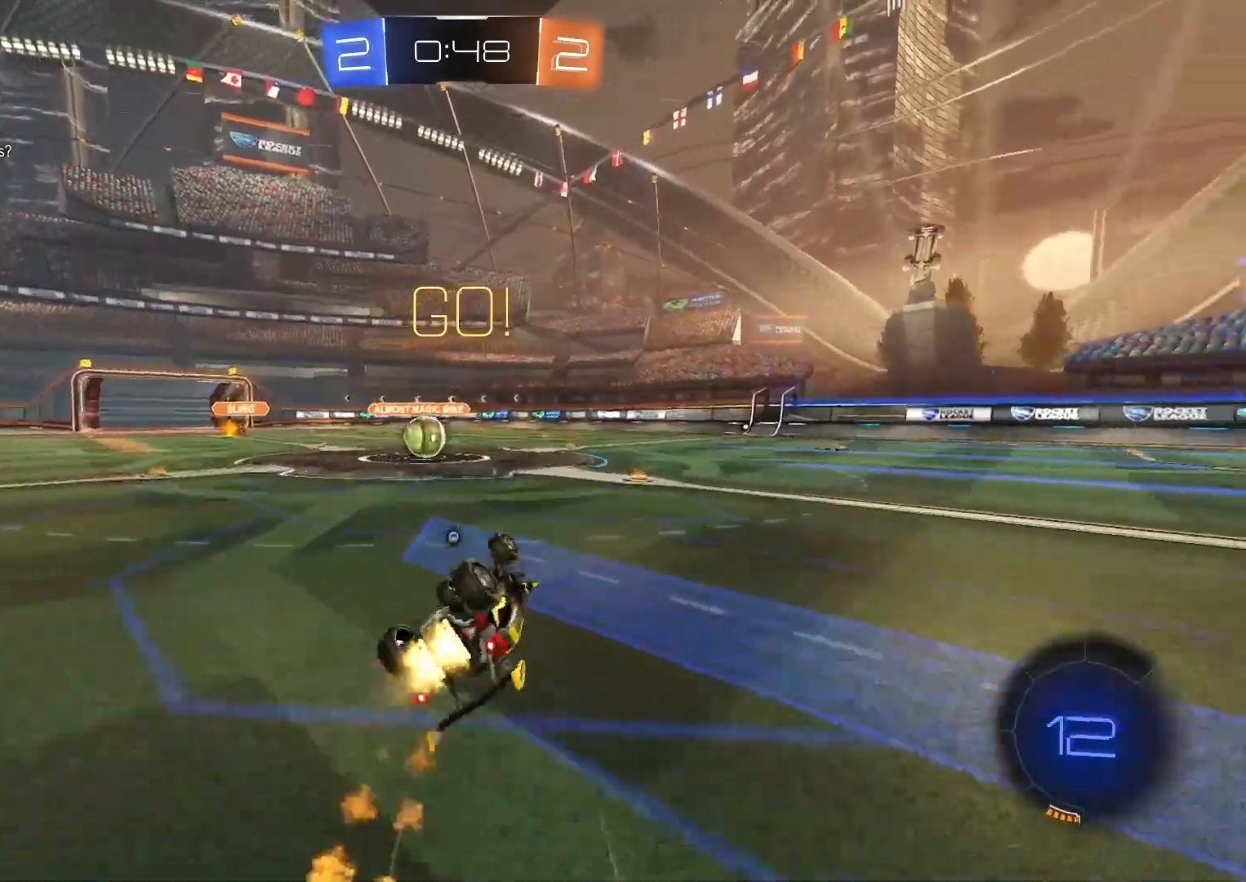
{"buttons": ["R2"], "left_stick": "left", "right_stick": "center", "events": [[117, "L3", "up"], [183, "left_stick", "left"], [317, "L1", "up"], [350, "left_stick", "center"], [367, "CIRCLE", "up"], [400, "left_stick", "left"]]}
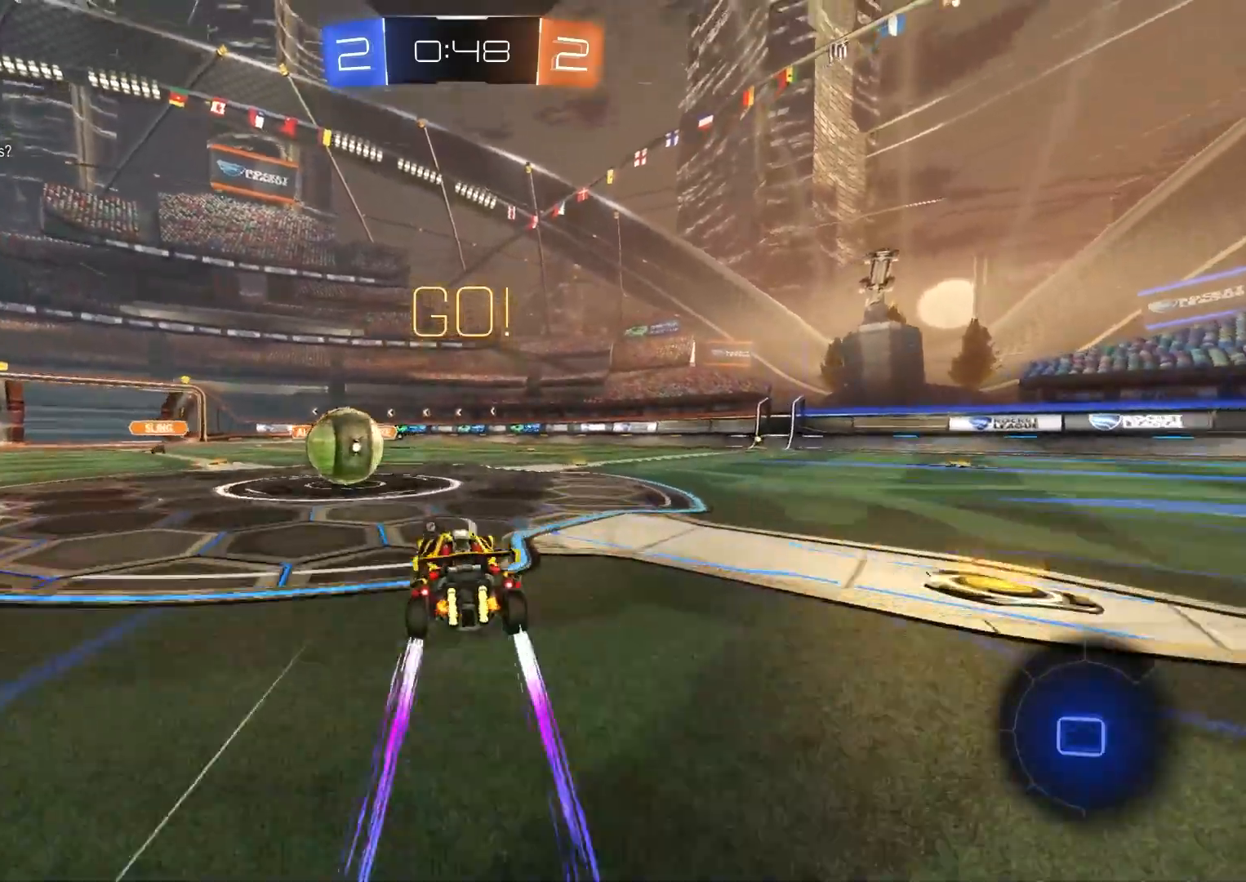
{"buttons": ["CIRCLE", "L1", "R2"], "left_stick": "down-right", "right_stick": "center", "events": [[100, "CIRCLE", "down"], [133, "CROSS", "down"], [183, "CROSS", "up"], [217, "L1", "down"], [233, "left_stick", "up"], [250, "CROSS", "down"], [283, "TRIANGLE", "down"], [300, "left_stick", "down-right"], [417, "CROSS", "up"], [450, "TRIANGLE", "up"]]}
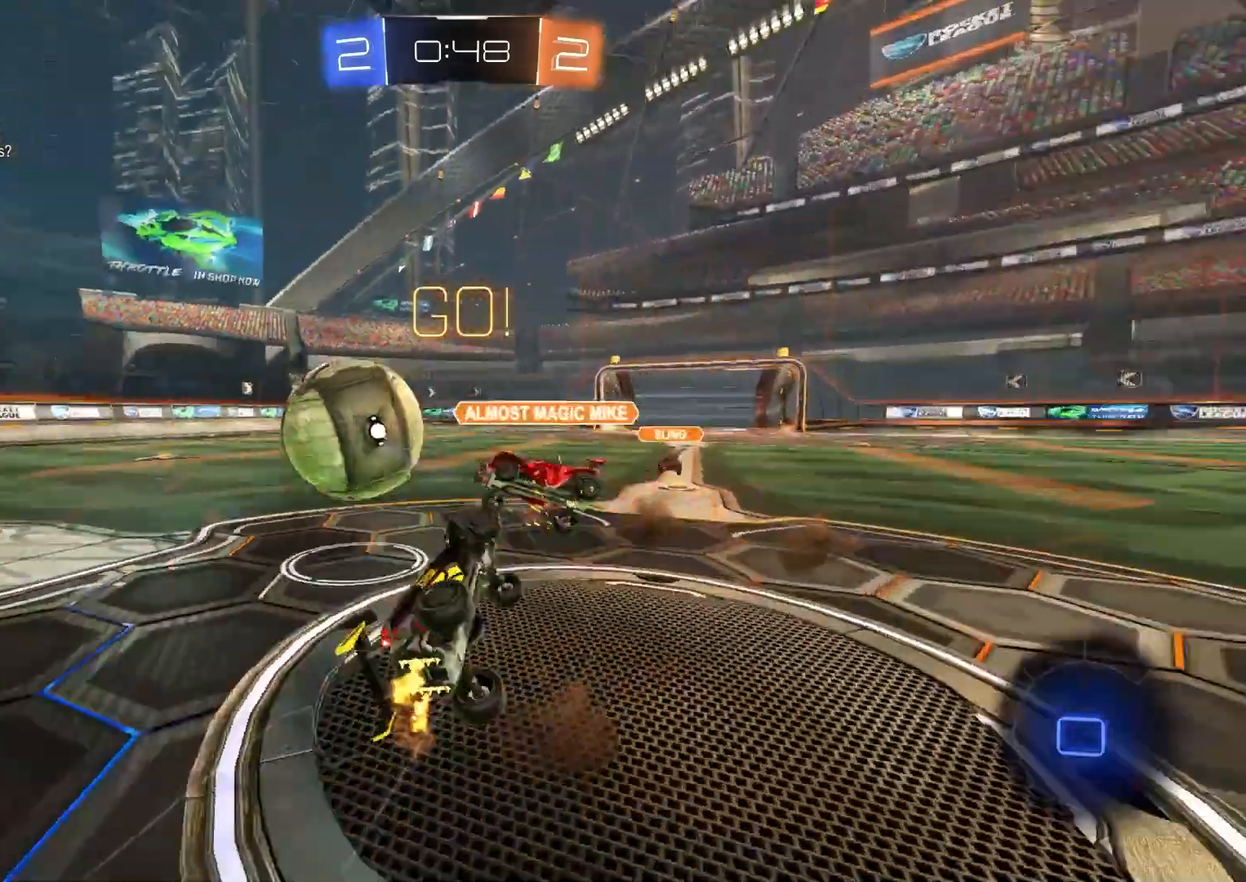
{"buttons": ["L1", "R2"], "left_stick": "down-right", "right_stick": "center", "events": [[50, "left_stick", "down"], [183, "CIRCLE", "up"], [200, "left_stick", "down-right"]]}
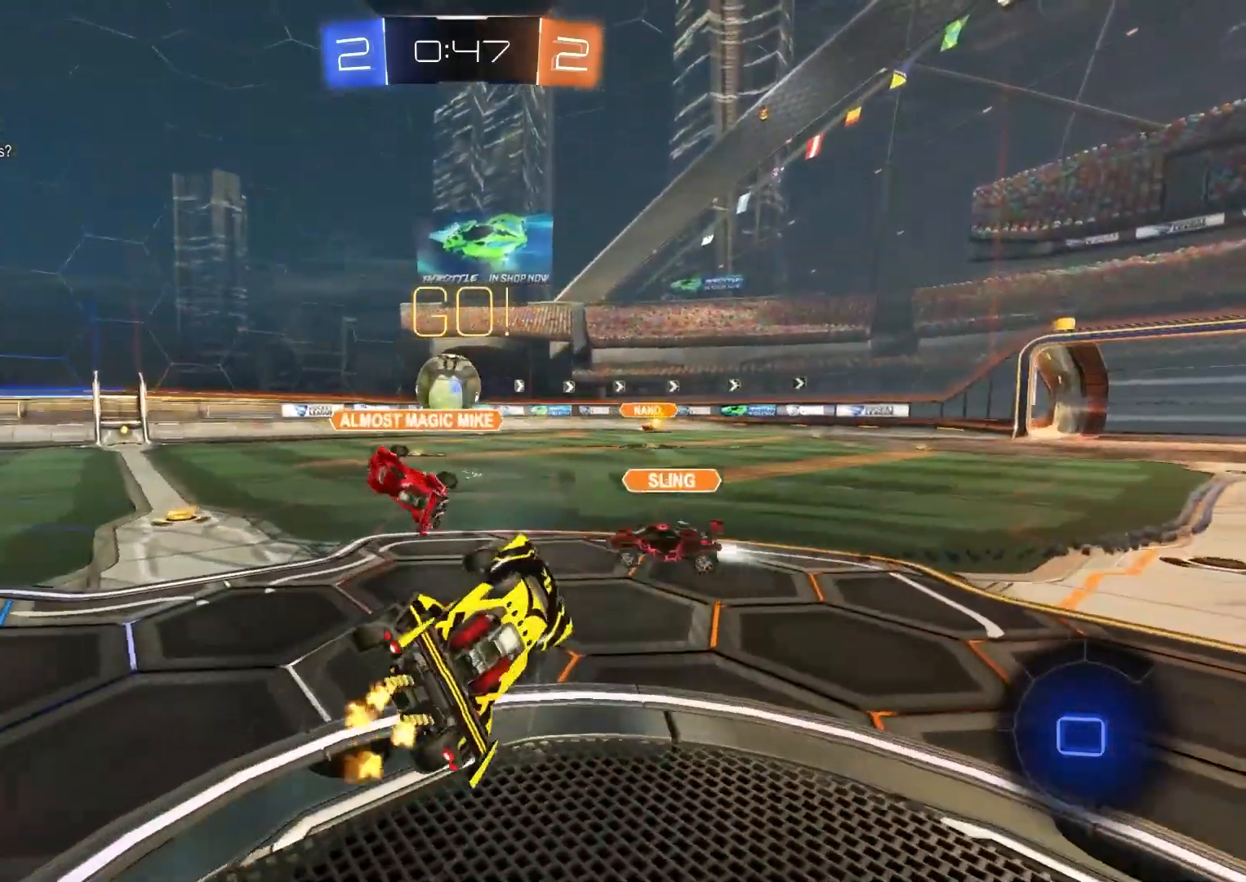
{"buttons": ["R2"], "left_stick": "down-right", "right_stick": "center", "events": [[33, "L1", "up"]]}
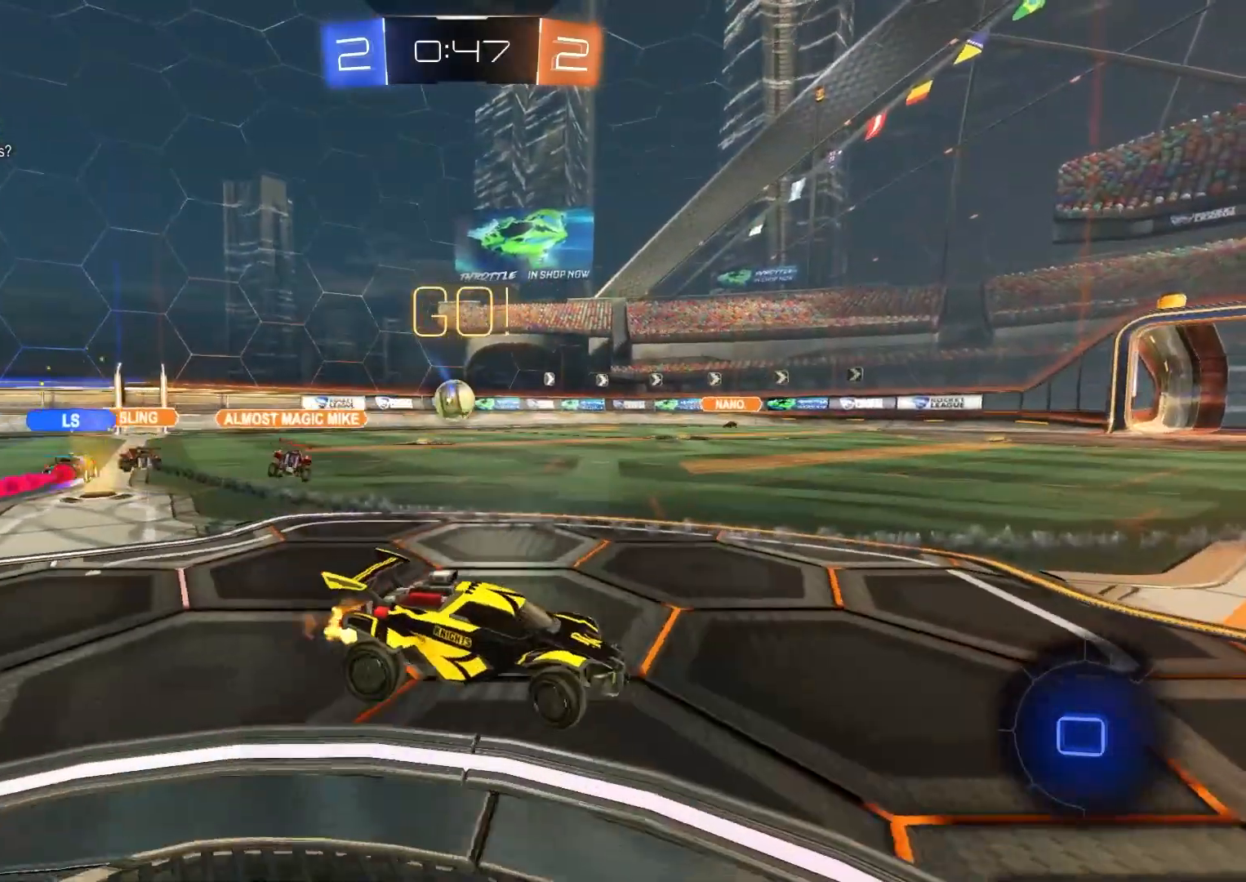
{"buttons": ["R2"], "left_stick": "center", "right_stick": "center", "events": [[417, "left_stick", "center"]]}
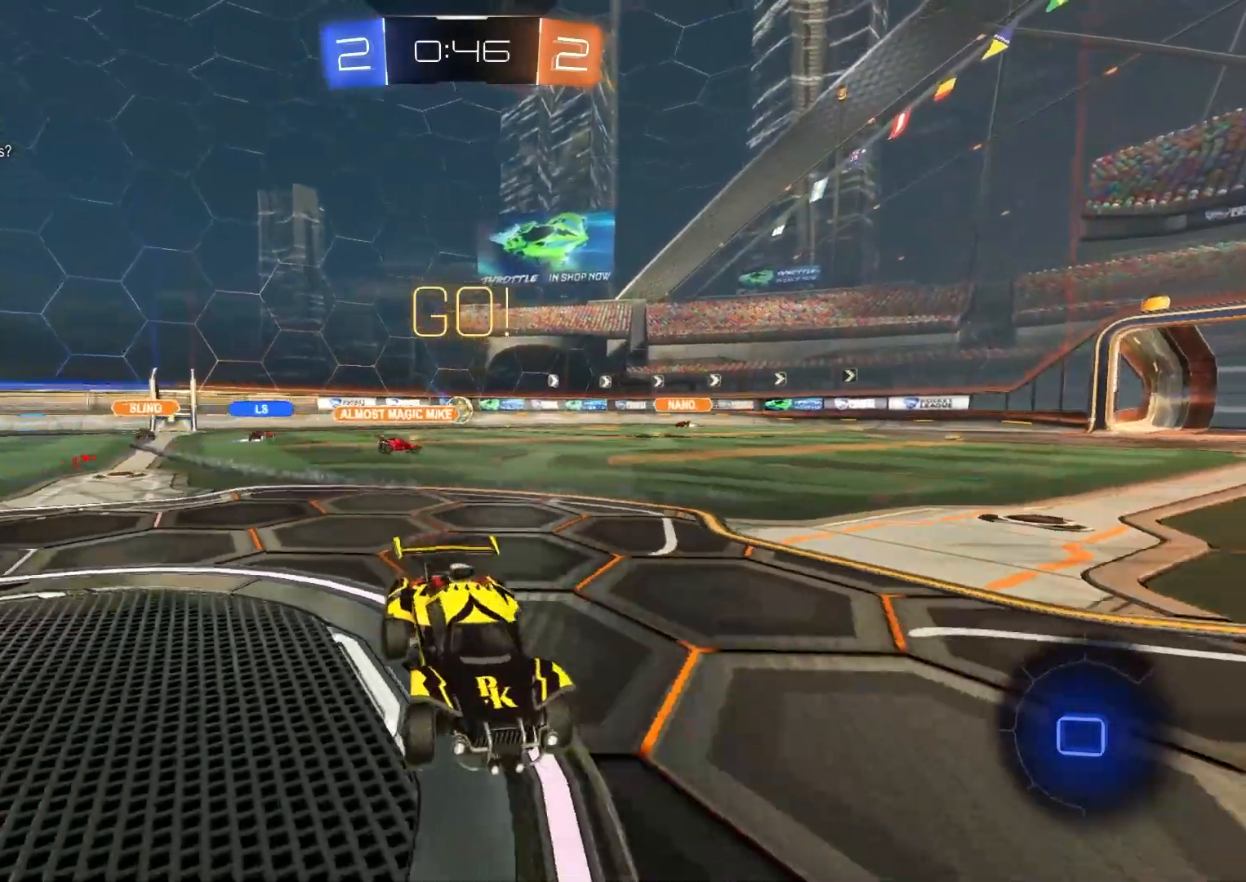
{"buttons": ["CIRCLE", "L1", "R2"], "left_stick": "up", "right_stick": "center", "events": [[417, "CIRCLE", "down"], [467, "left_stick", "up"], [500, "L1", "down"]]}
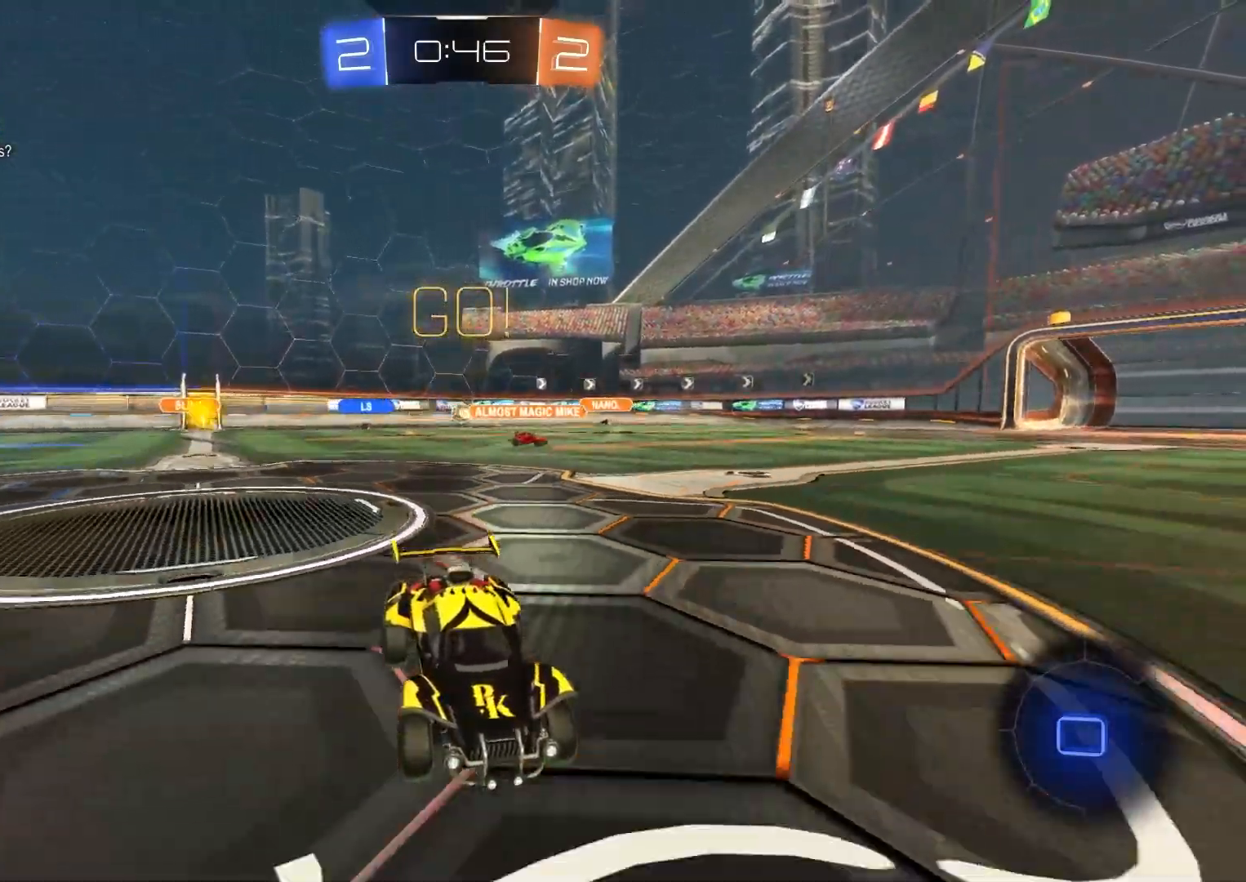
{"buttons": ["L1", "R2"], "left_stick": "down-right", "right_stick": "center", "events": [[17, "CIRCLE", "up"], [67, "CIRCLE", "down"], [83, "CROSS", "down"], [217, "CROSS", "up"], [233, "CROSS", "down"], [367, "CROSS", "up"], [383, "left_stick", "right"], [450, "CIRCLE", "up"], [467, "left_stick", "down-right"]]}